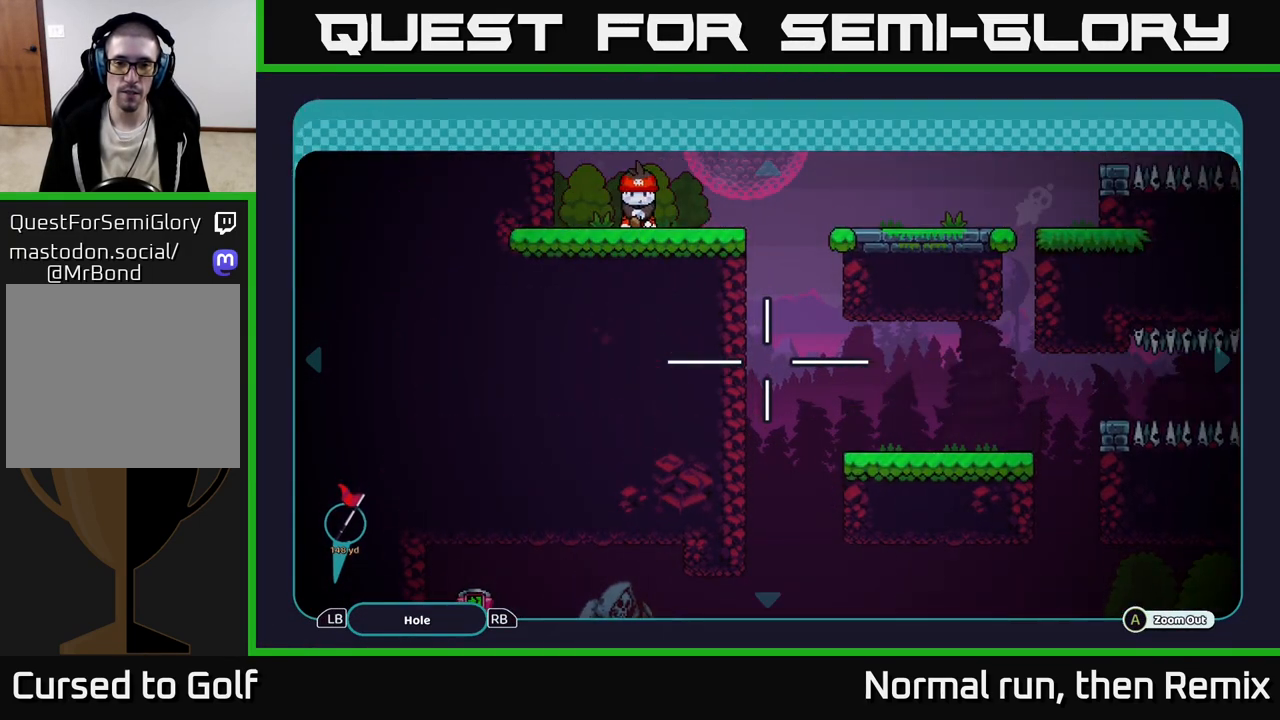
Gameplay with a controller (Xbox layout); each line is a JSON object with the inputs held at the frame after it. "events" lists button and stick changes between this image and that frame as [ms after this image, input, new state], when the widget could be followed in between.
{"buttons": [], "left_stick": "center", "right_stick": "center", "events": [[267, "left_stick", "right"], [450, "left_stick", "center"]]}
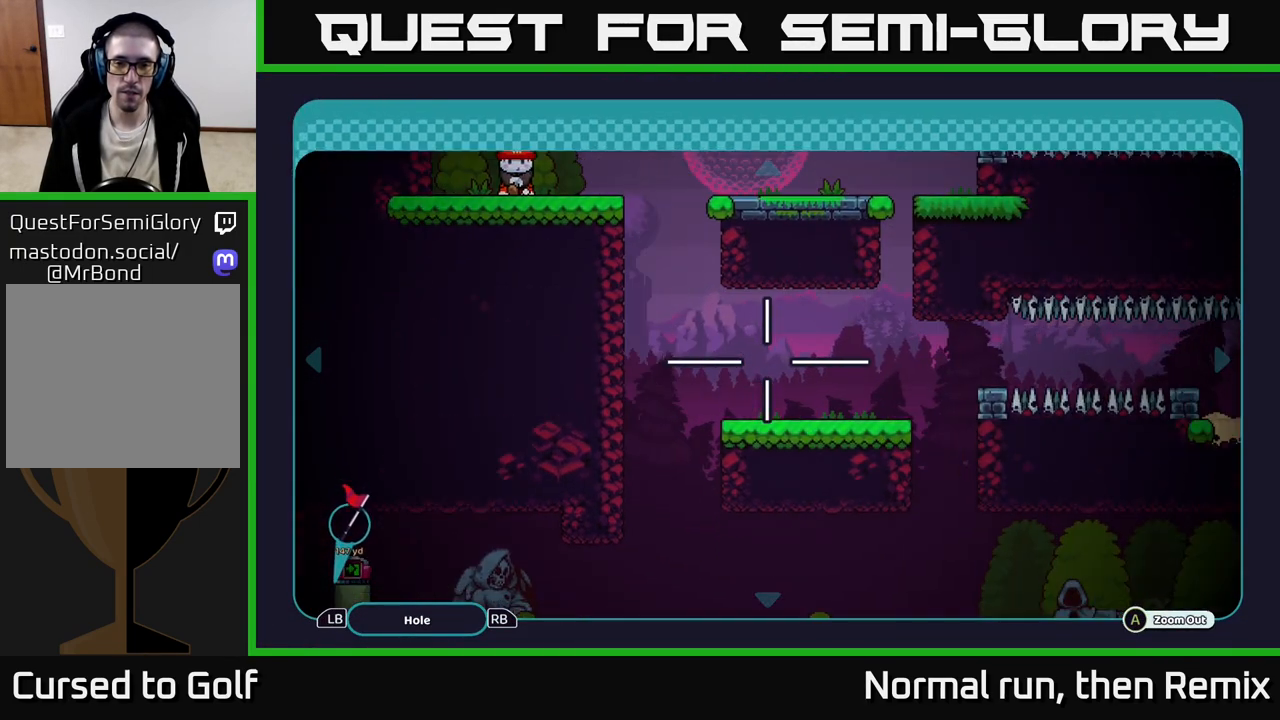
{"buttons": [], "left_stick": "up-left", "right_stick": "center", "events": [[383, "left_stick", "up-left"]]}
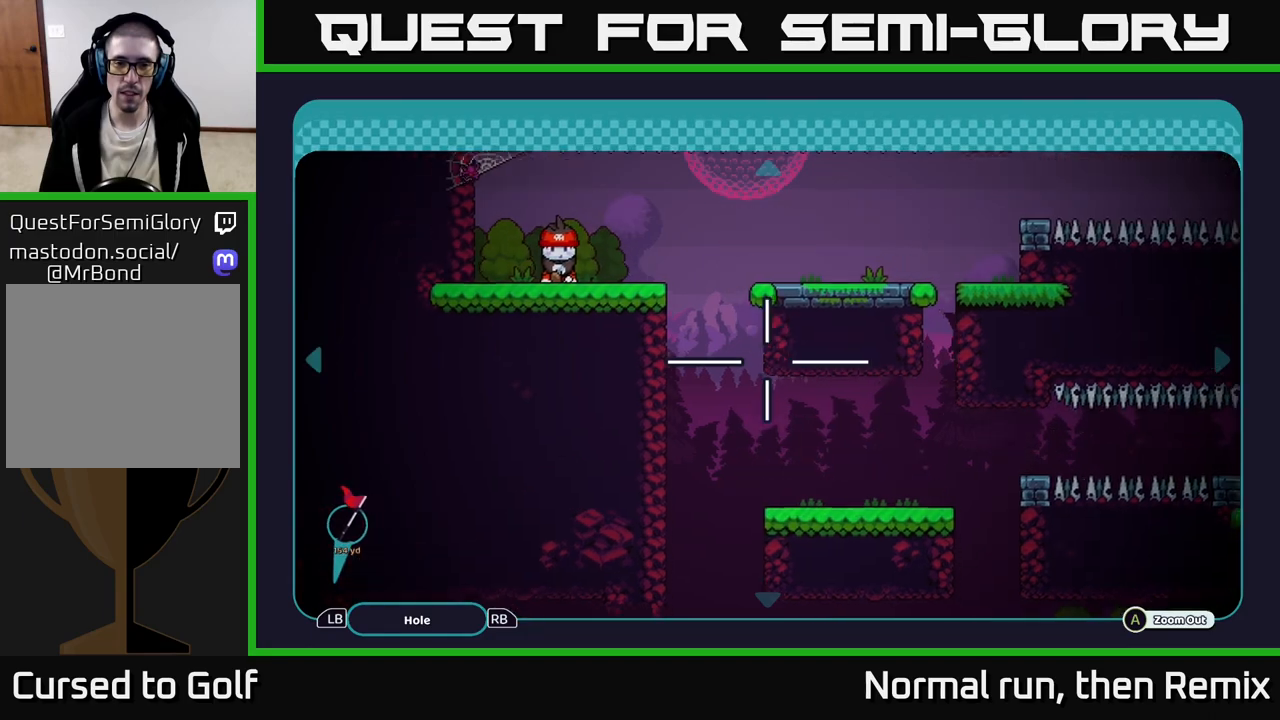
{"buttons": [], "left_stick": "right", "right_stick": "center", "events": [[17, "left_stick", "center"], [167, "left_stick", "left"], [317, "left_stick", "up-left"], [483, "left_stick", "right"]]}
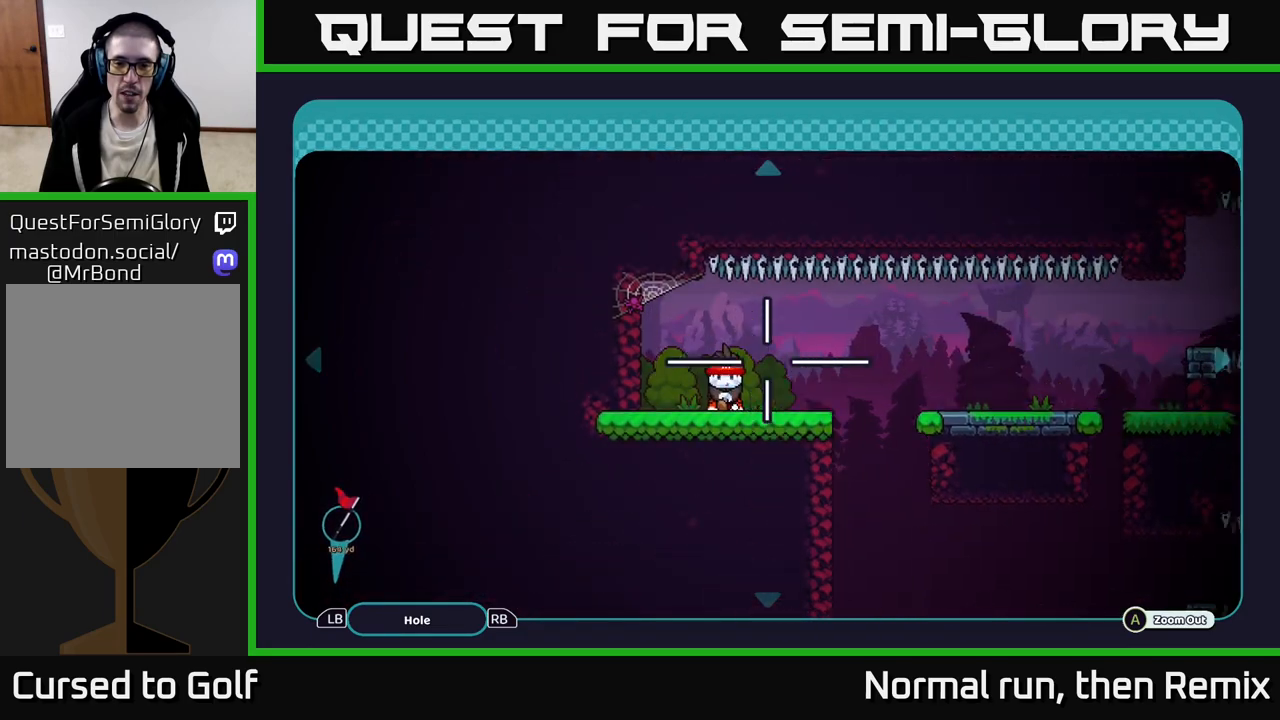
{"buttons": [], "left_stick": "right", "right_stick": "center", "events": [[67, "left_stick", "down-right"], [333, "left_stick", "down"], [433, "left_stick", "center"], [483, "left_stick", "right"]]}
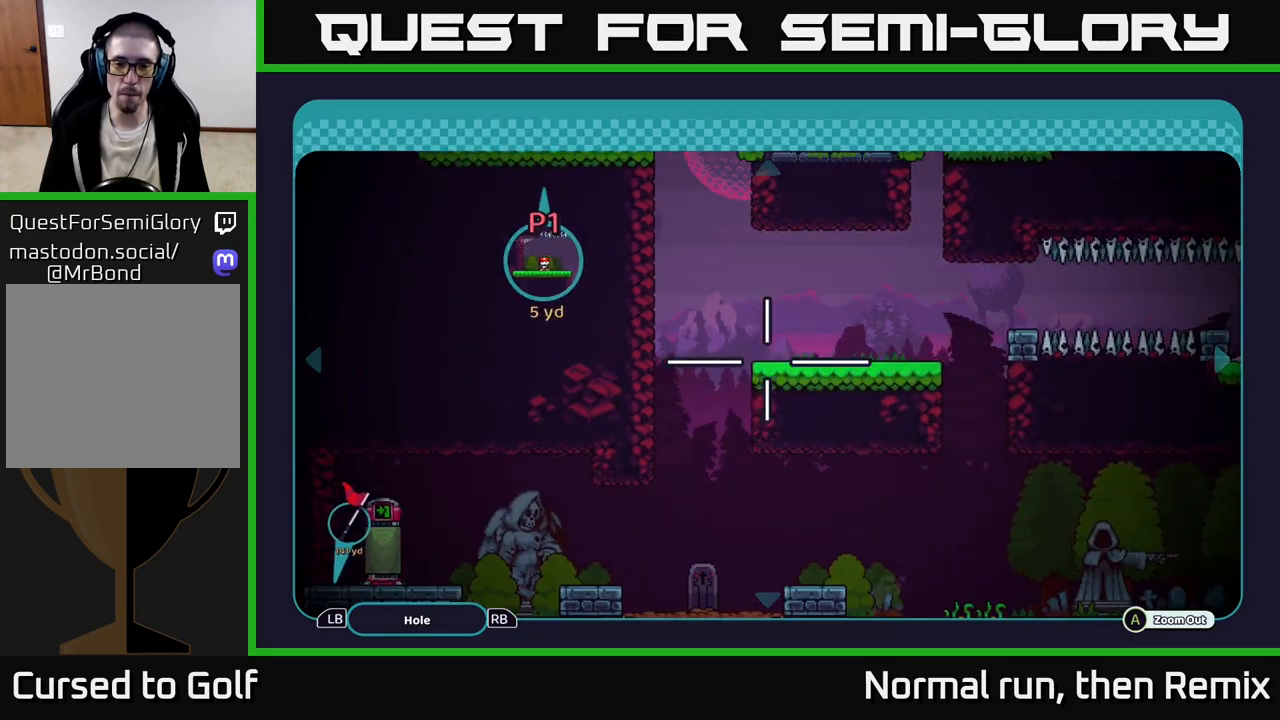
{"buttons": [], "left_stick": "down-right", "right_stick": "center", "events": [[267, "left_stick", "down"], [367, "left_stick", "right"], [467, "left_stick", "down-right"]]}
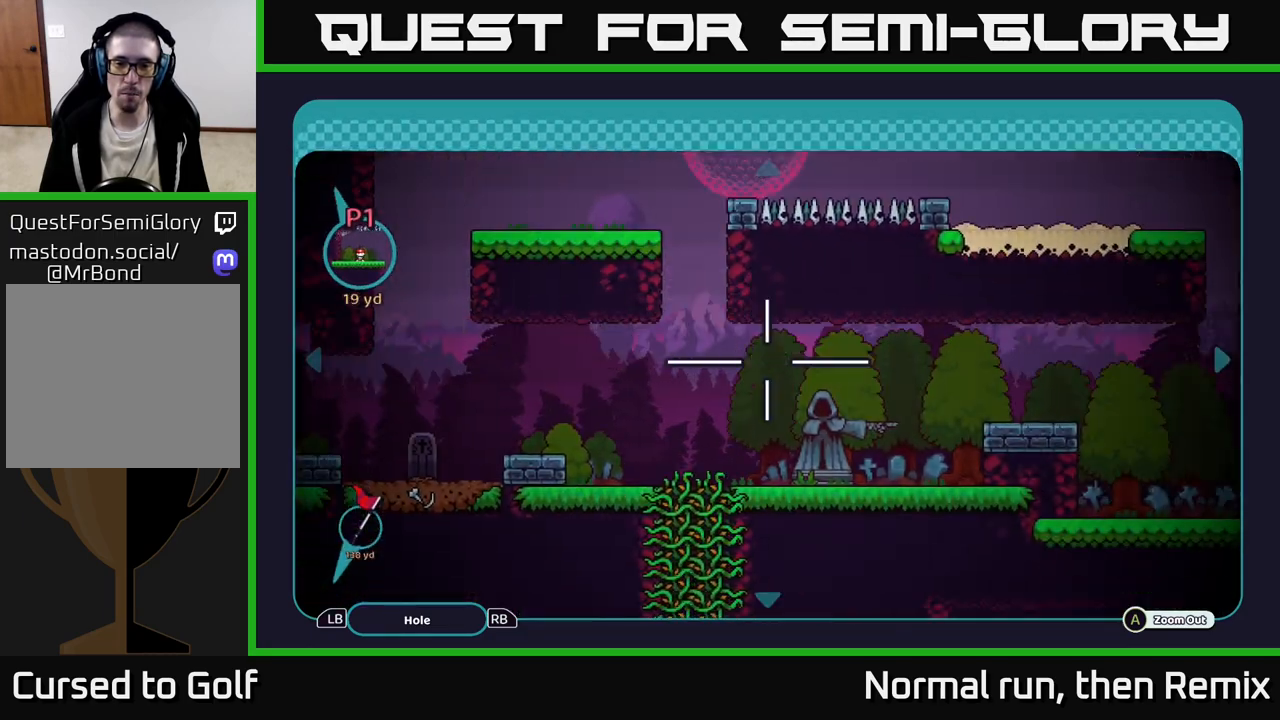
{"buttons": [], "left_stick": "up-left", "right_stick": "center", "events": [[17, "left_stick", "down"], [183, "left_stick", "right"], [233, "left_stick", "center"], [450, "left_stick", "up-left"]]}
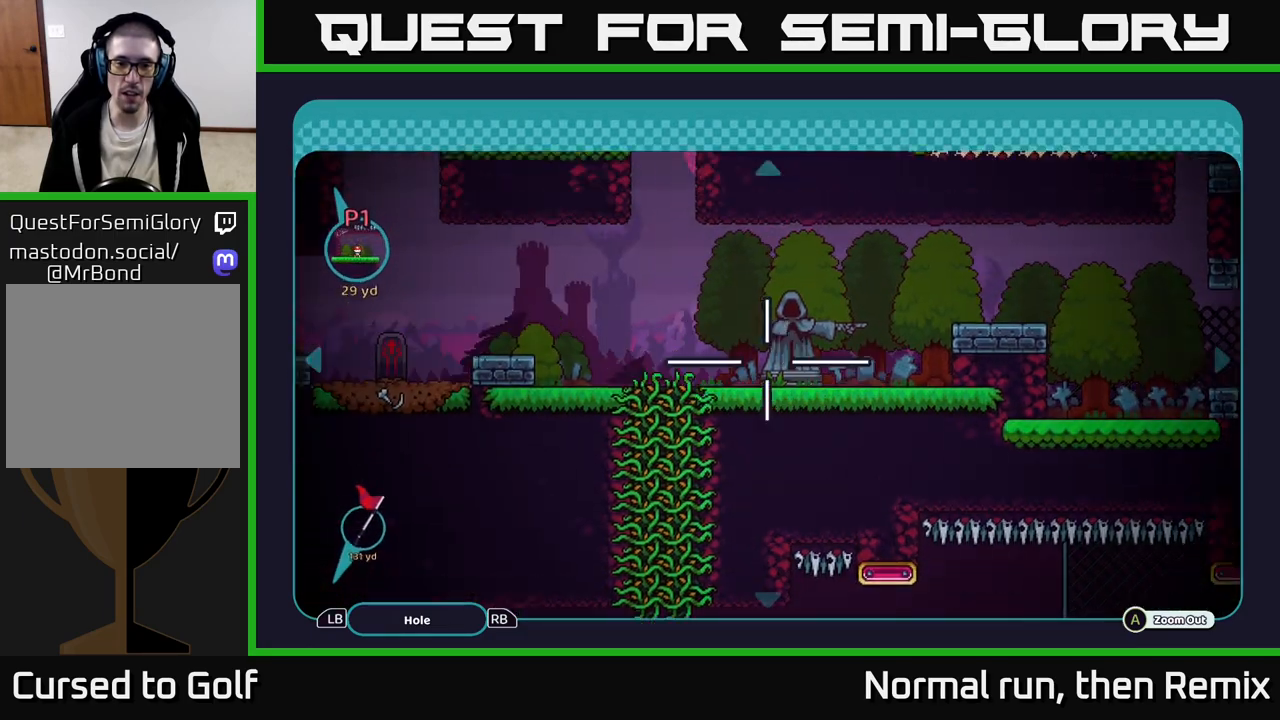
{"buttons": [], "left_stick": "up-left", "right_stick": "center", "events": [[100, "left_stick", "center"], [433, "left_stick", "up"], [483, "left_stick", "up-left"]]}
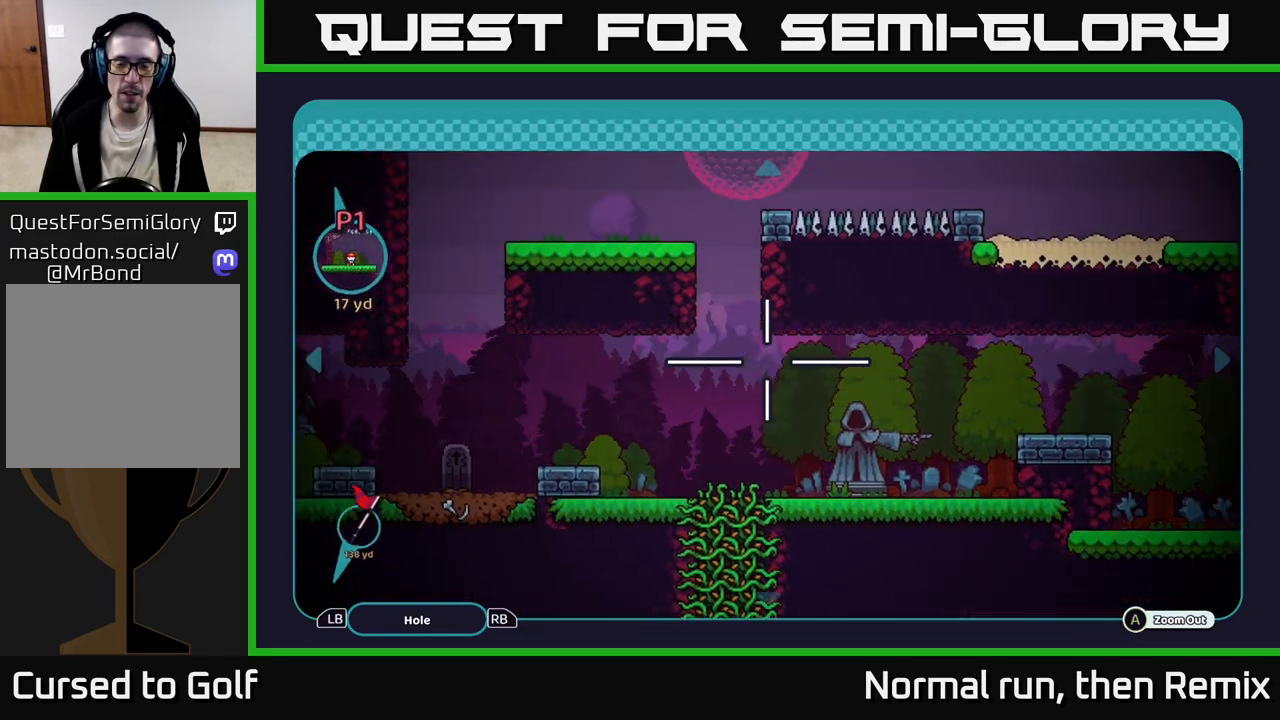
{"buttons": [], "left_stick": "up-left", "right_stick": "center", "events": [[100, "left_stick", "center"], [333, "left_stick", "down"], [433, "left_stick", "center"], [483, "left_stick", "up-left"]]}
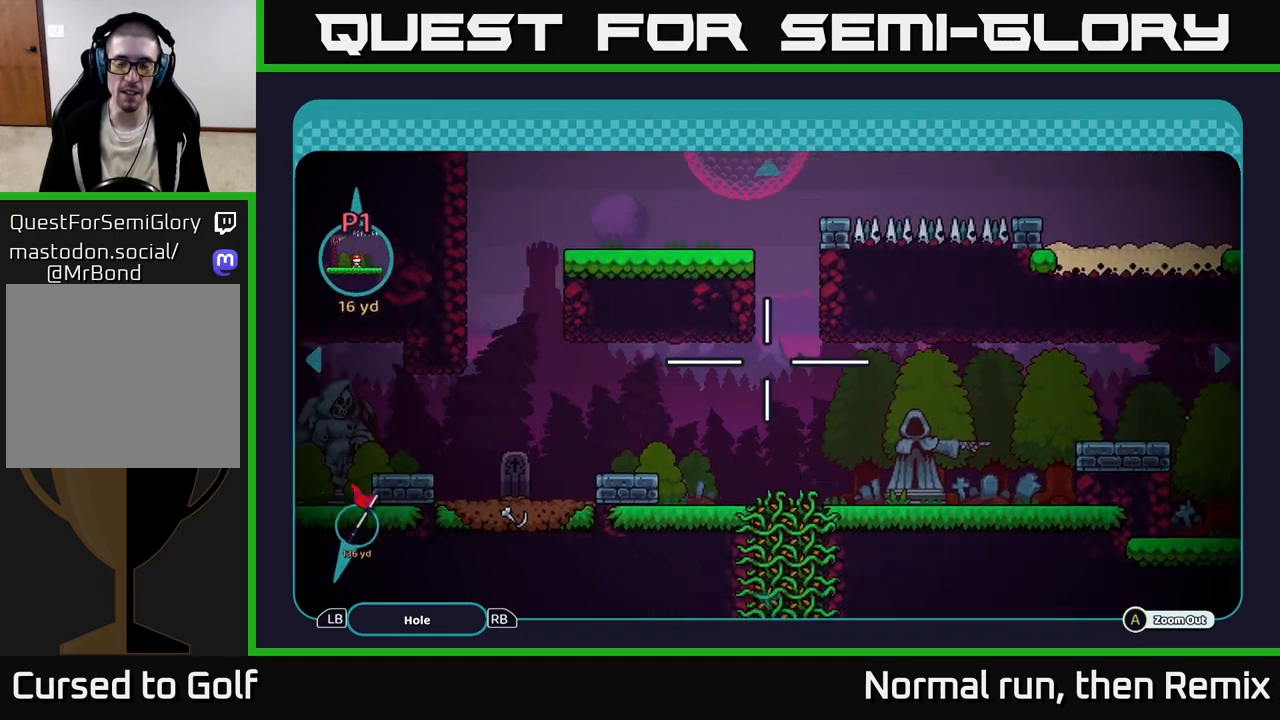
{"buttons": [], "left_stick": "down", "right_stick": "center", "events": [[83, "left_stick", "left"], [217, "left_stick", "down-left"], [317, "left_stick", "down"]]}
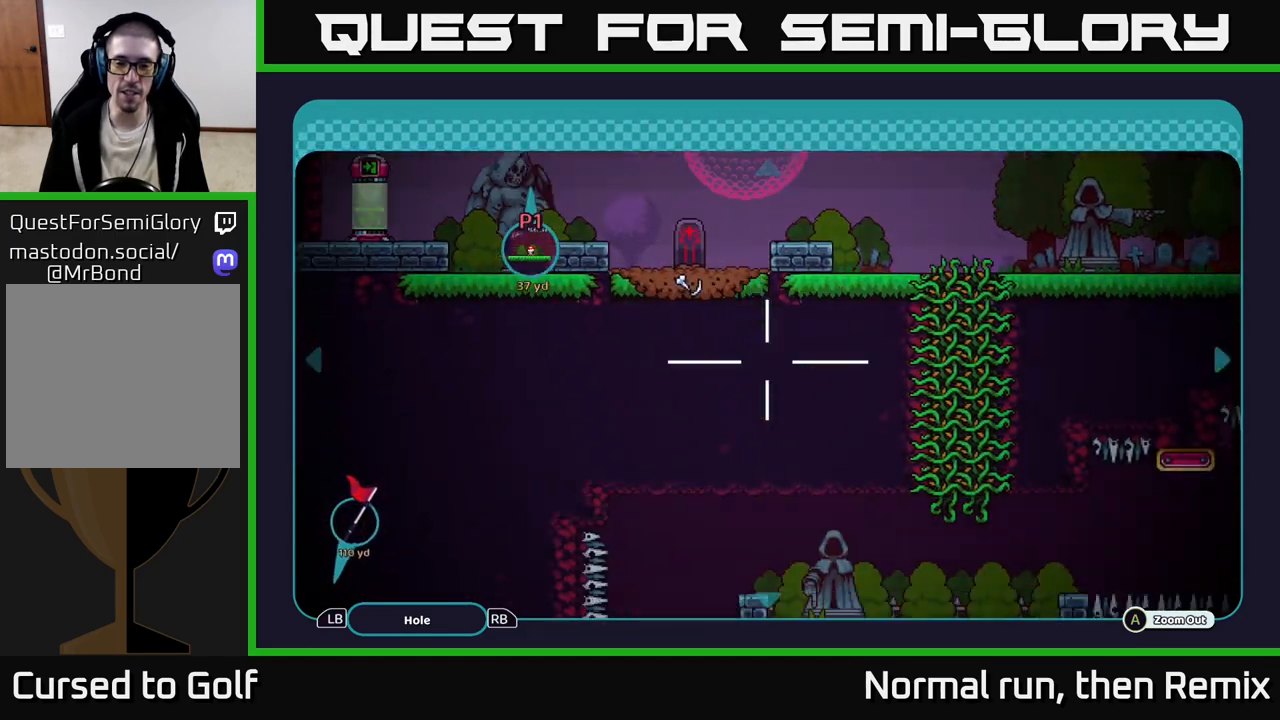
{"buttons": [], "left_stick": "center", "right_stick": "center", "events": [[17, "left_stick", "down-right"], [217, "left_stick", "down"], [383, "left_stick", "center"]]}
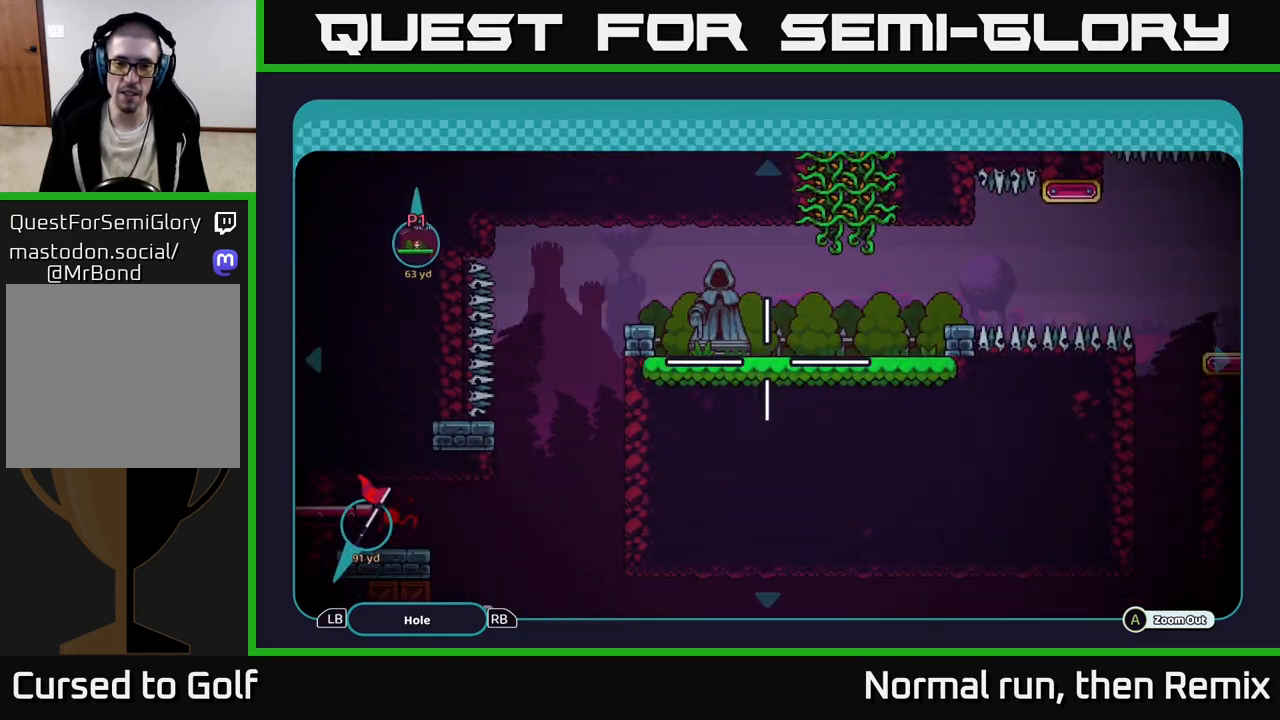
{"buttons": [], "left_stick": "down", "right_stick": "center", "events": [[233, "left_stick", "down"]]}
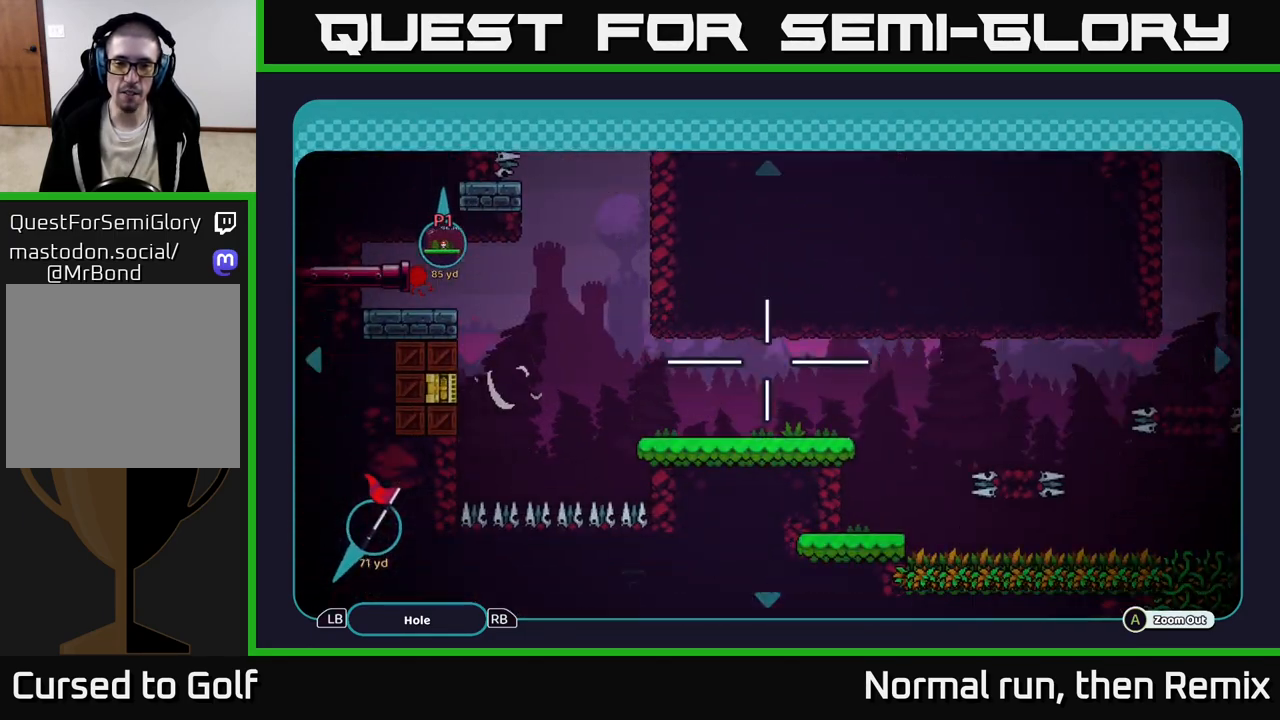
{"buttons": [], "left_stick": "center", "right_stick": "center", "events": [[200, "left_stick", "left"], [283, "left_stick", "up-left"], [467, "left_stick", "center"]]}
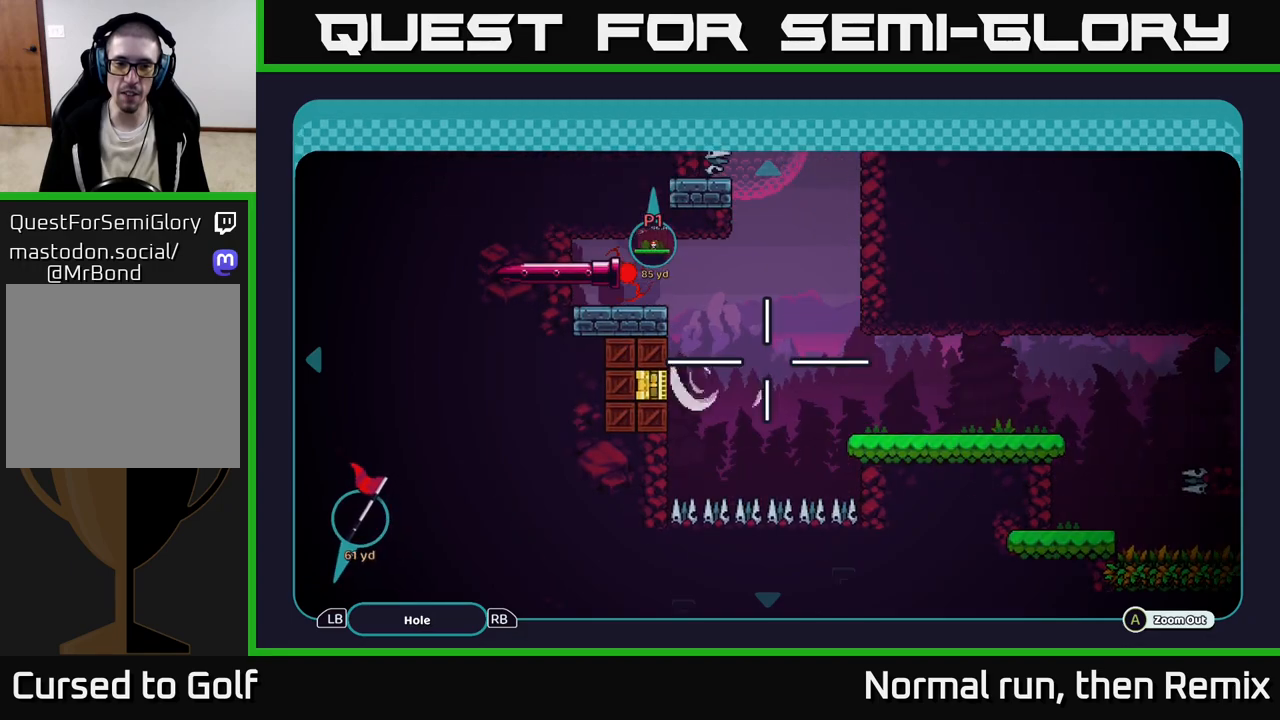
{"buttons": [], "left_stick": "up-left", "right_stick": "center", "events": [[167, "left_stick", "up"], [317, "left_stick", "up-left"]]}
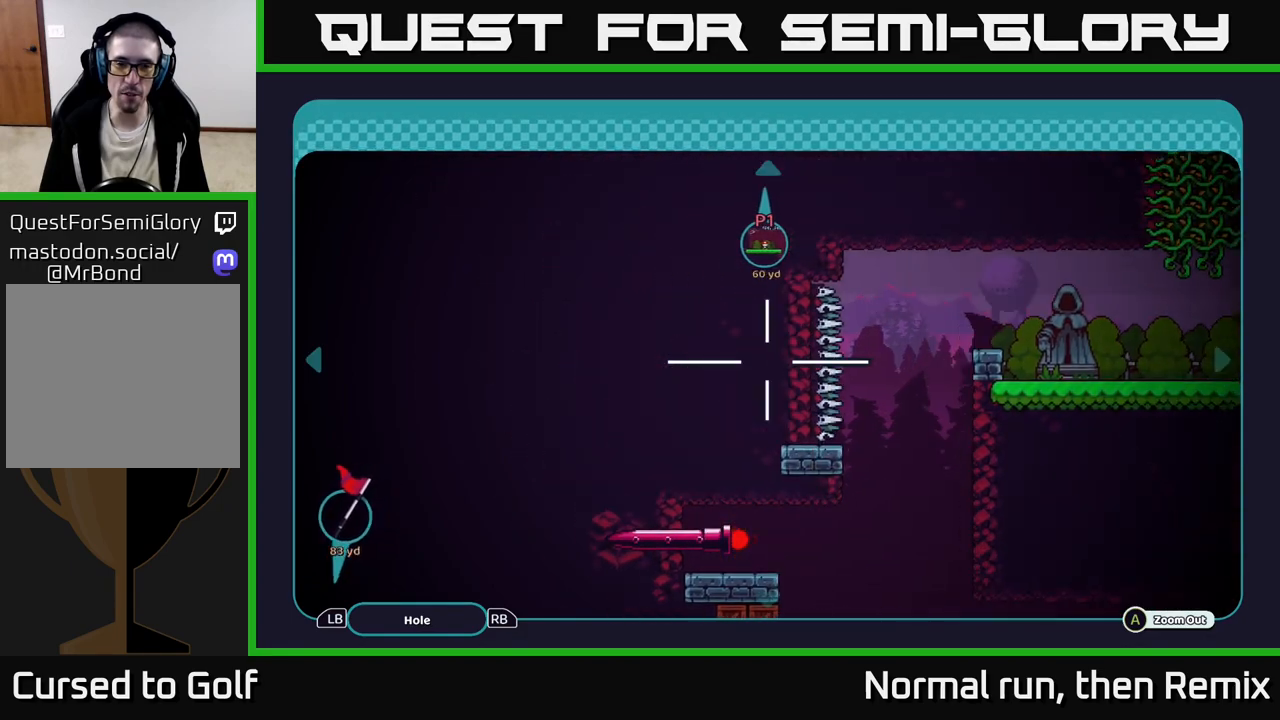
{"buttons": [], "left_stick": "up", "right_stick": "center", "events": [[17, "left_stick", "up"], [183, "left_stick", "up-left"], [350, "left_stick", "up"]]}
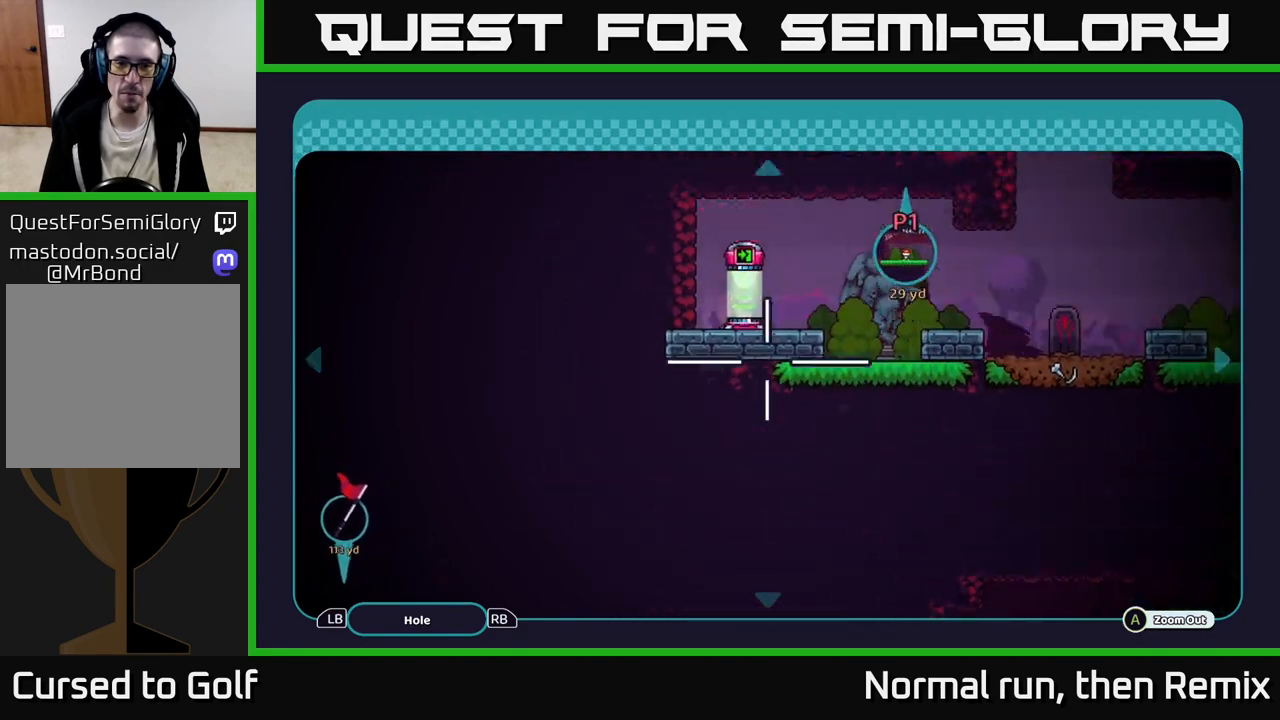
{"buttons": [], "left_stick": "up-right", "right_stick": "center", "events": [[83, "left_stick", "center"], [400, "left_stick", "up-right"]]}
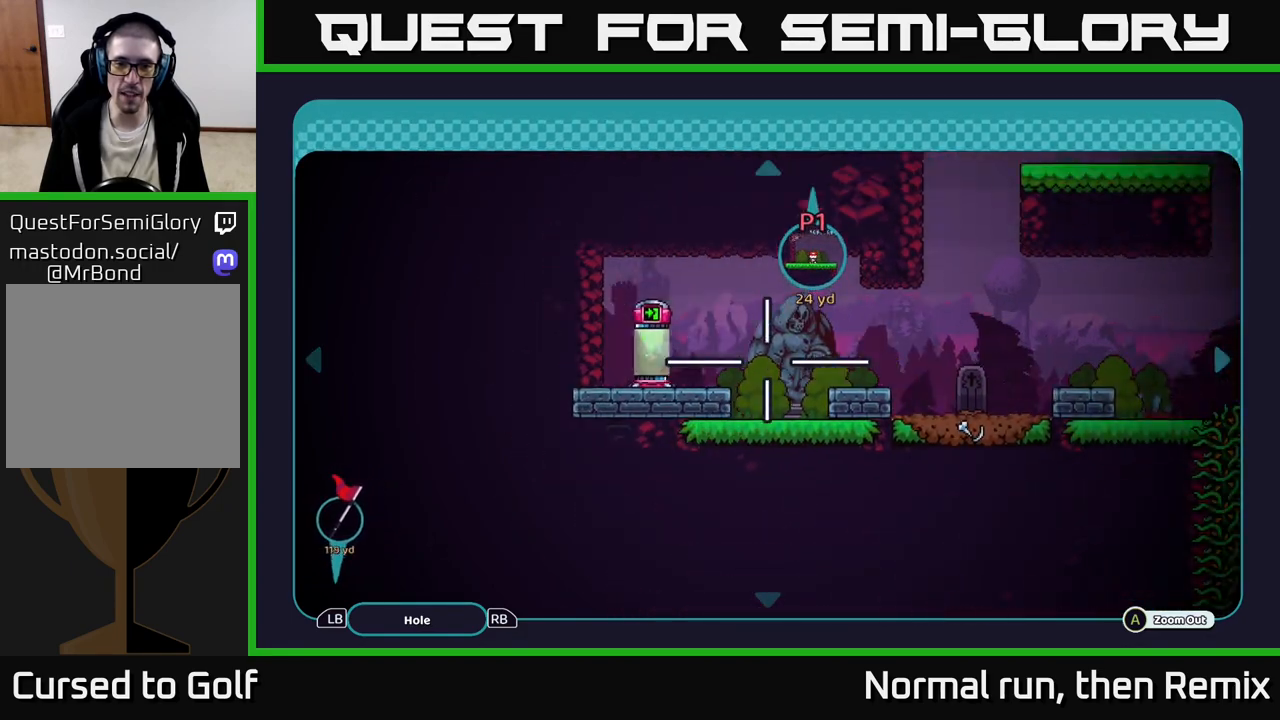
{"buttons": [], "left_stick": "center", "right_stick": "center", "events": [[333, "left_stick", "center"]]}
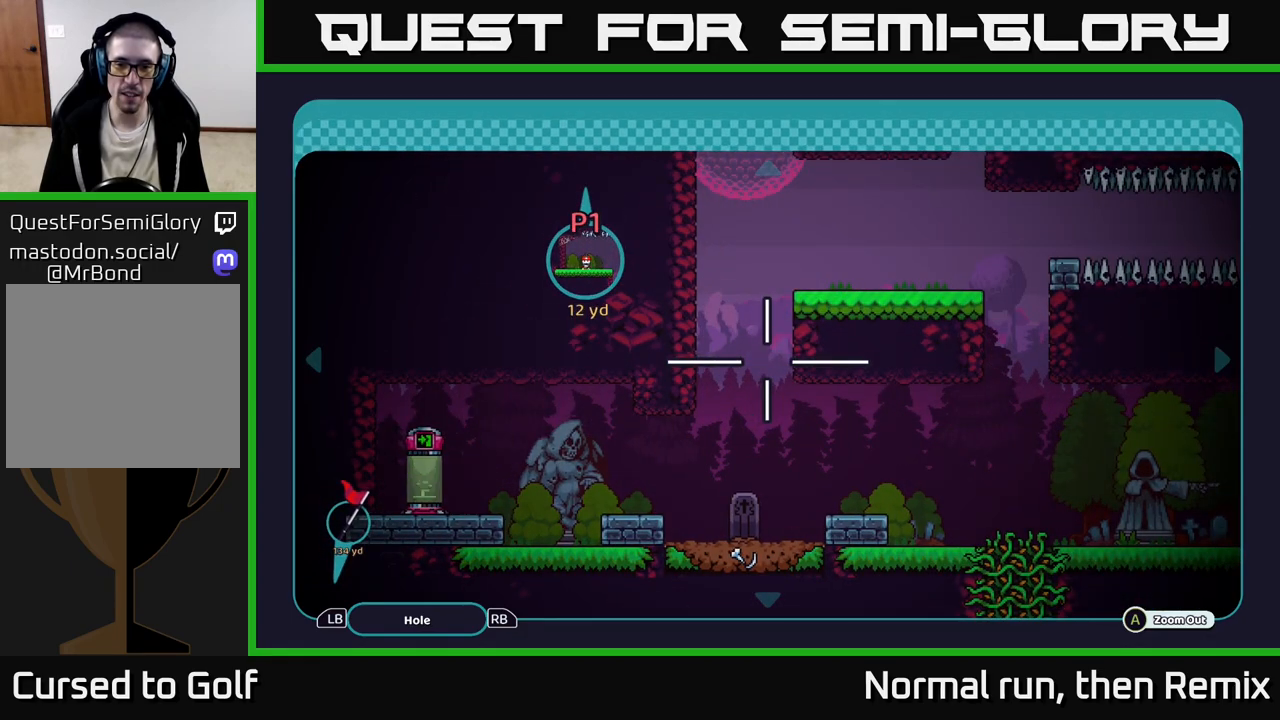
{"buttons": [], "left_stick": "center", "right_stick": "center", "events": [[283, "left_stick", "up"], [433, "left_stick", "center"]]}
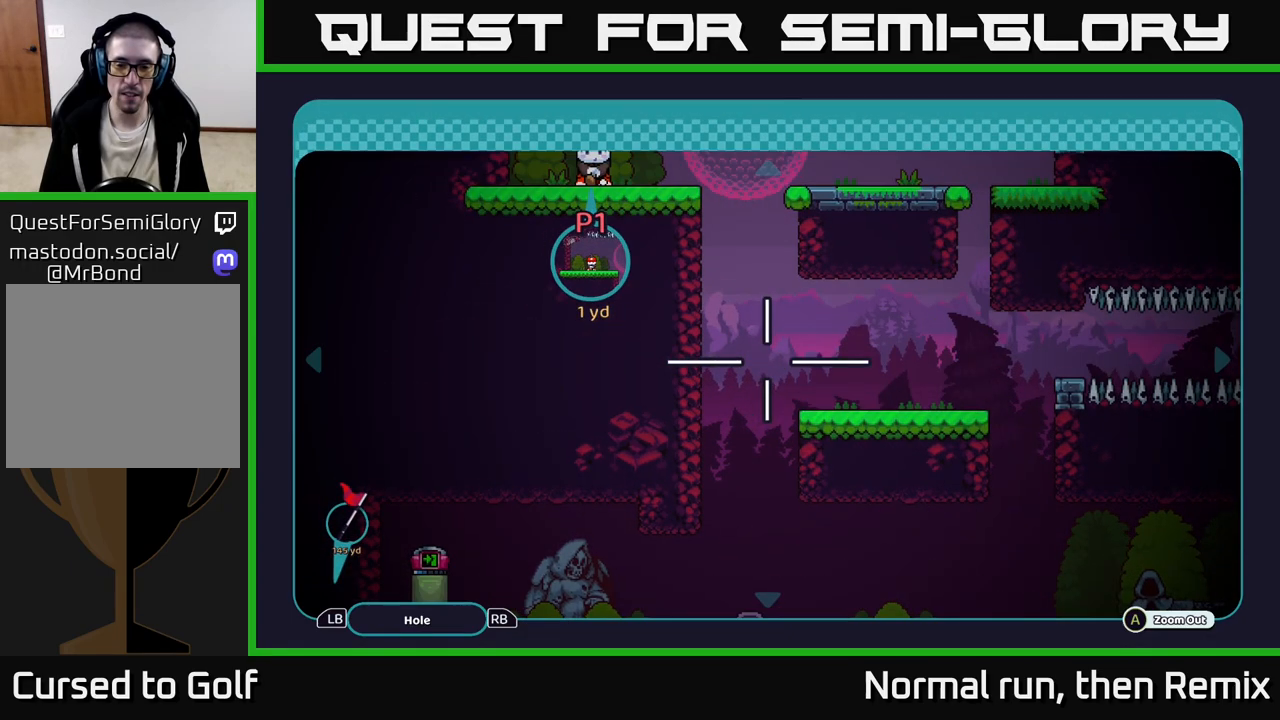
{"buttons": [], "left_stick": "center", "right_stick": "center", "events": [[167, "left_stick", "right"], [333, "left_stick", "down"], [450, "left_stick", "center"]]}
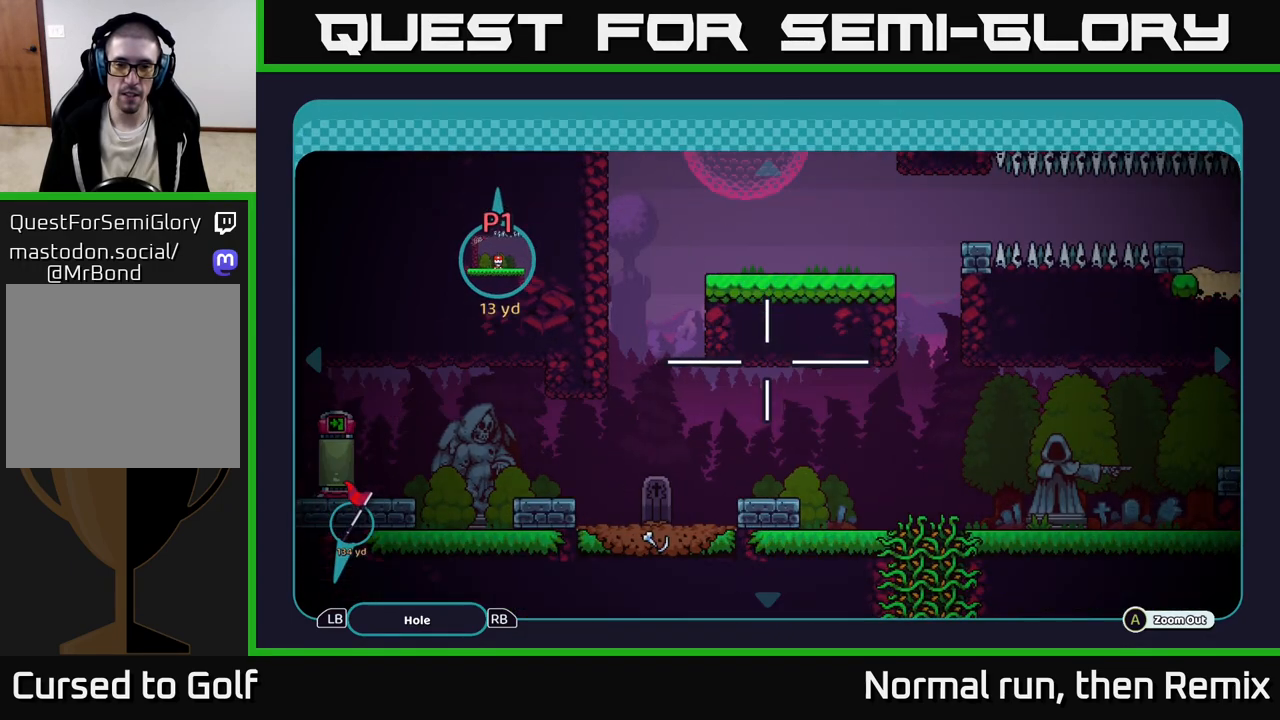
{"buttons": [], "left_stick": "center", "right_stick": "center", "events": []}
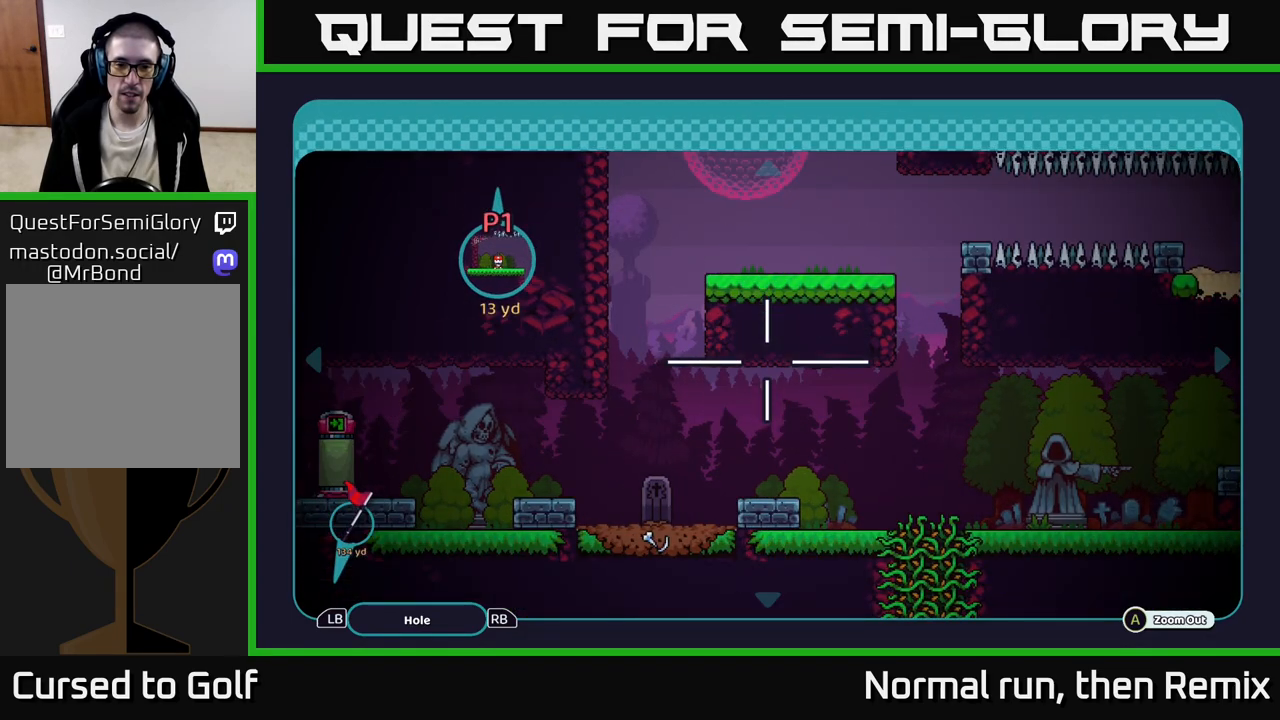
{"buttons": [], "left_stick": "up", "right_stick": "center", "events": [[433, "left_stick", "up"]]}
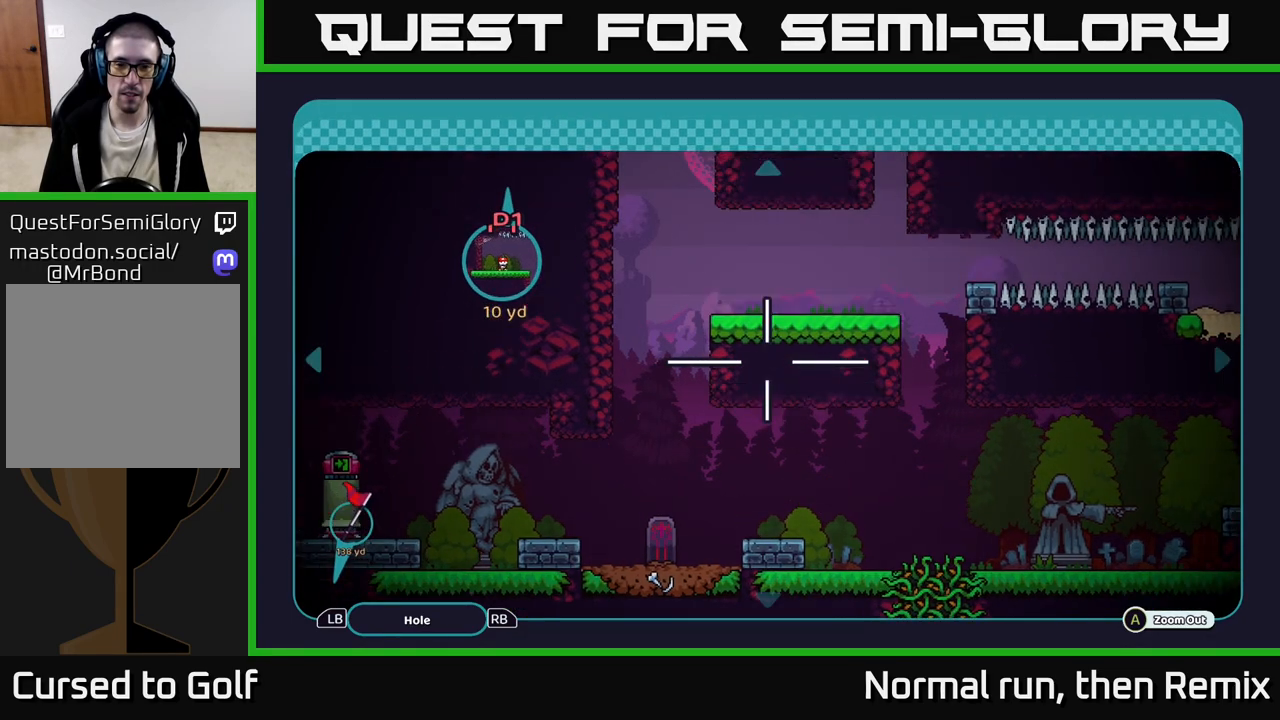
{"buttons": [], "left_stick": "down-right", "right_stick": "center", "events": [[100, "left_stick", "center"], [283, "left_stick", "right"], [400, "left_stick", "down-right"]]}
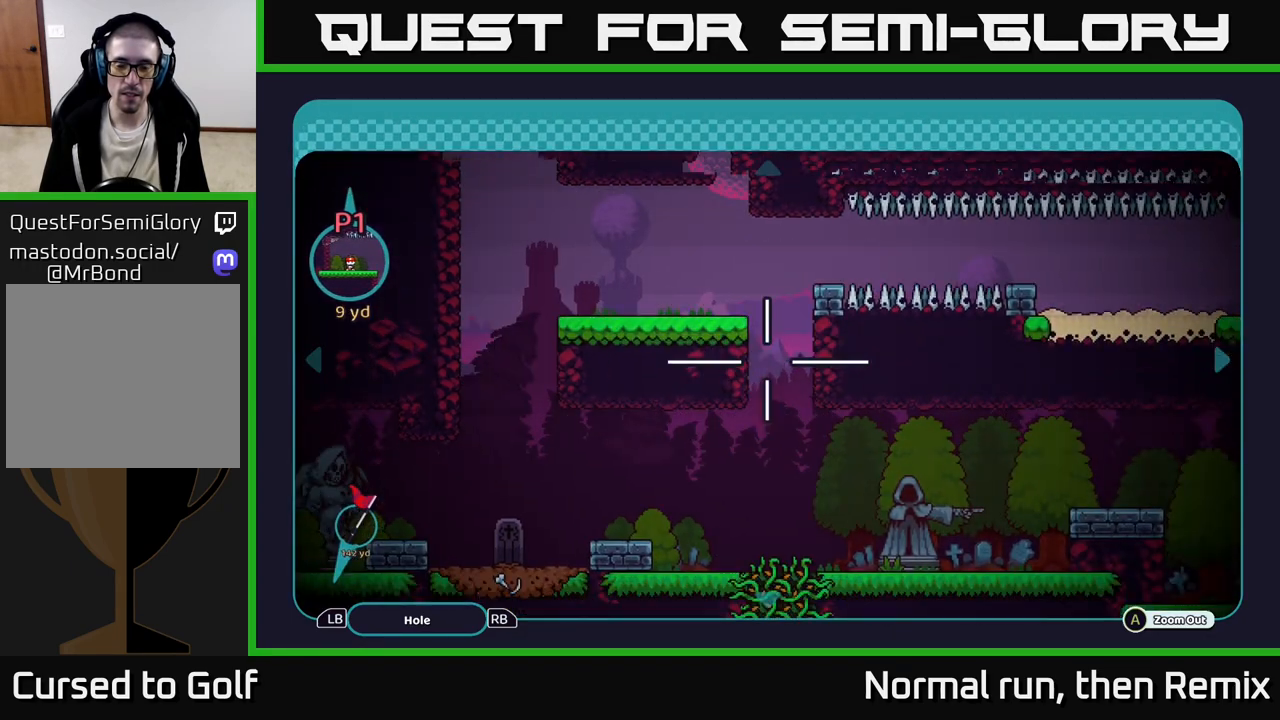
{"buttons": [], "left_stick": "left", "right_stick": "center", "events": [[150, "left_stick", "center"], [217, "left_stick", "up-left"], [433, "left_stick", "left"]]}
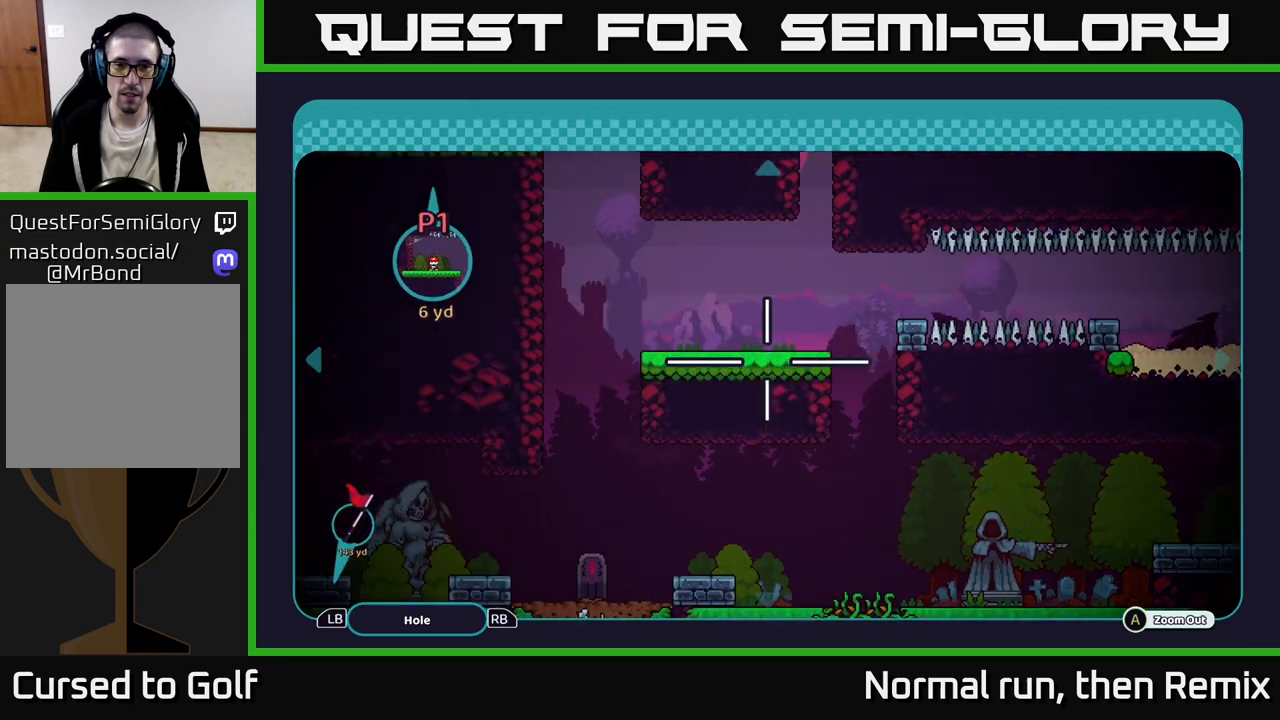
{"buttons": [], "left_stick": "center", "right_stick": "center", "events": [[33, "left_stick", "up-left"], [250, "left_stick", "center"]]}
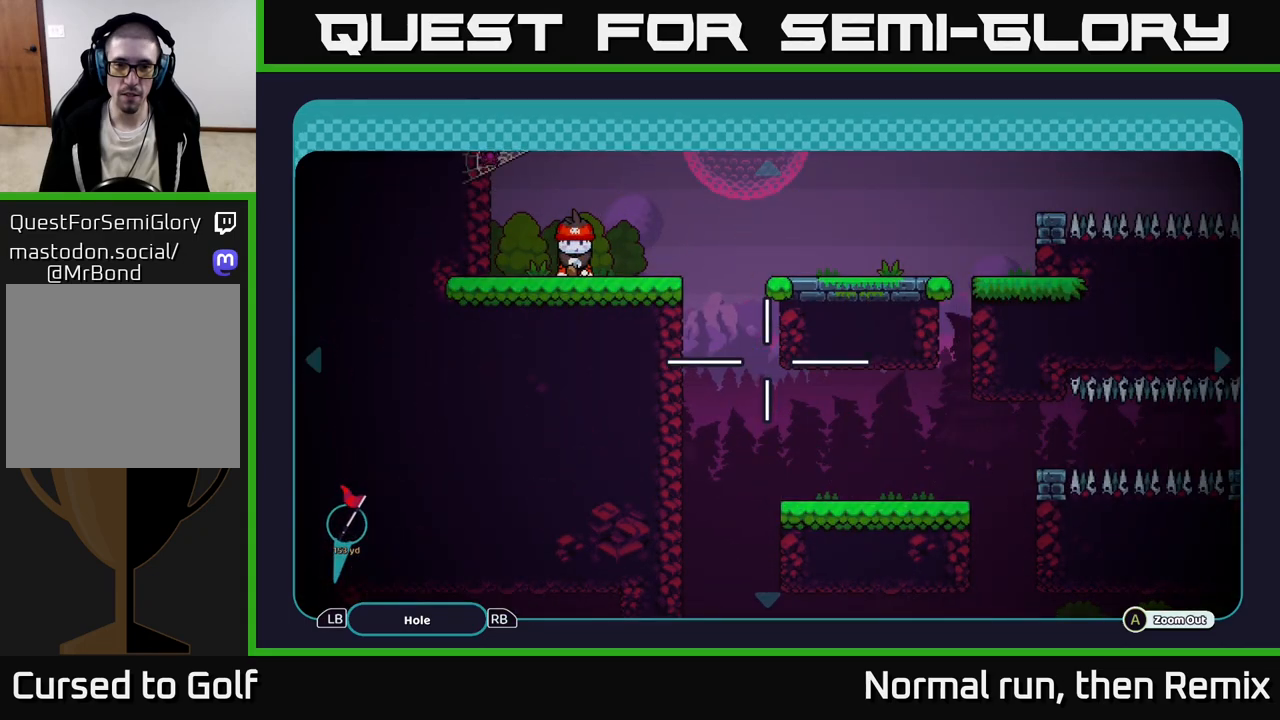
{"buttons": [], "left_stick": "up-left", "right_stick": "center", "events": [[83, "left_stick", "down-right"], [317, "left_stick", "down"], [450, "left_stick", "up-left"]]}
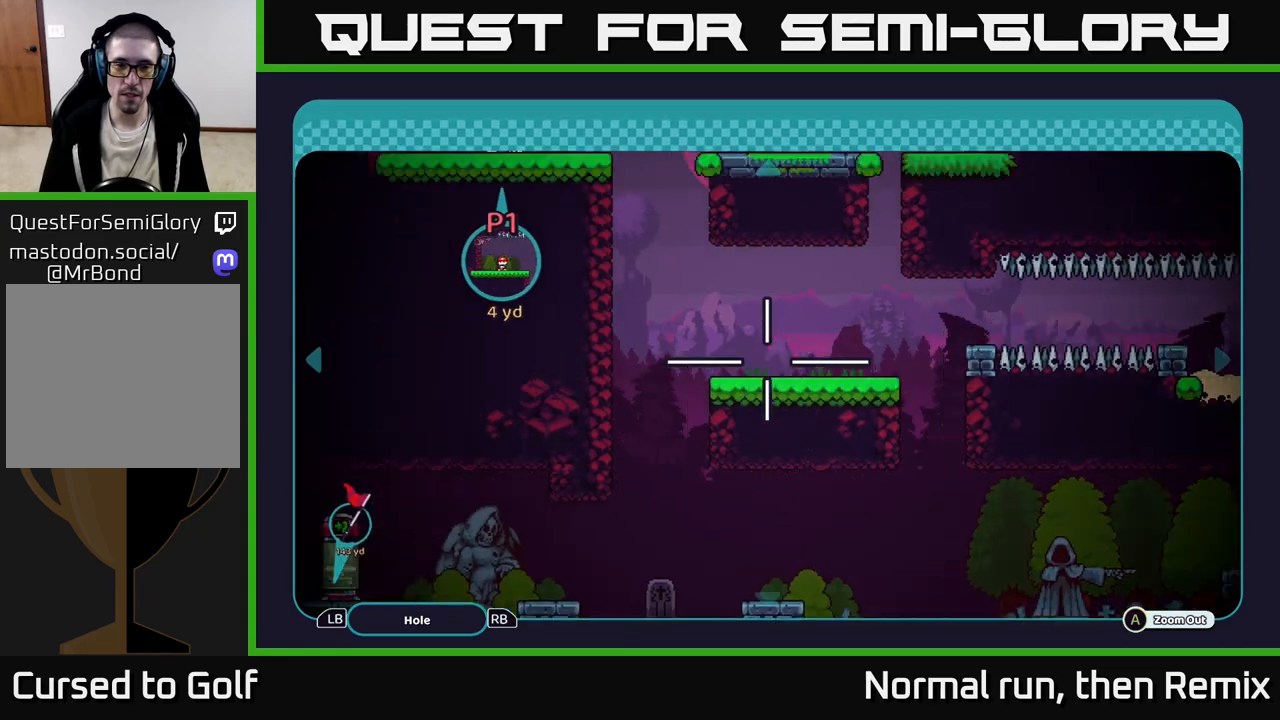
{"buttons": [], "left_stick": "center", "right_stick": "center", "events": [[383, "left_stick", "center"]]}
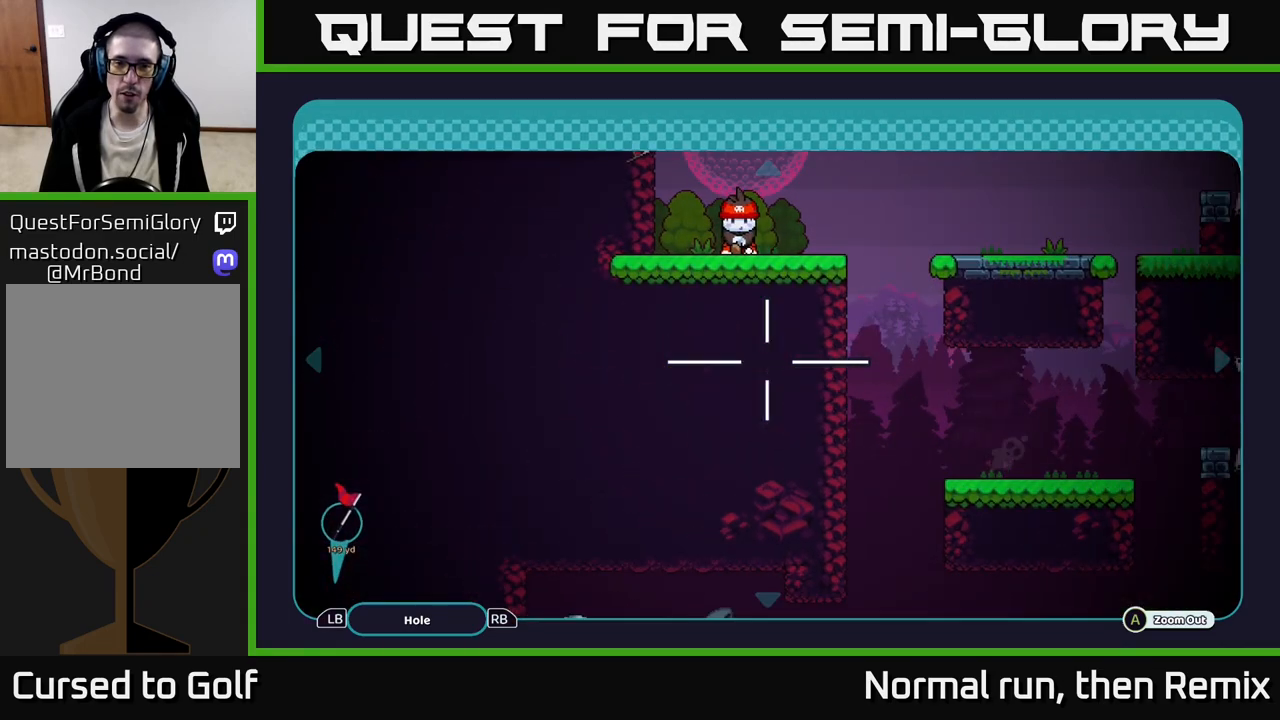
{"buttons": [], "left_stick": "down", "right_stick": "center", "events": [[33, "left_stick", "right"], [217, "left_stick", "center"], [500, "left_stick", "down"]]}
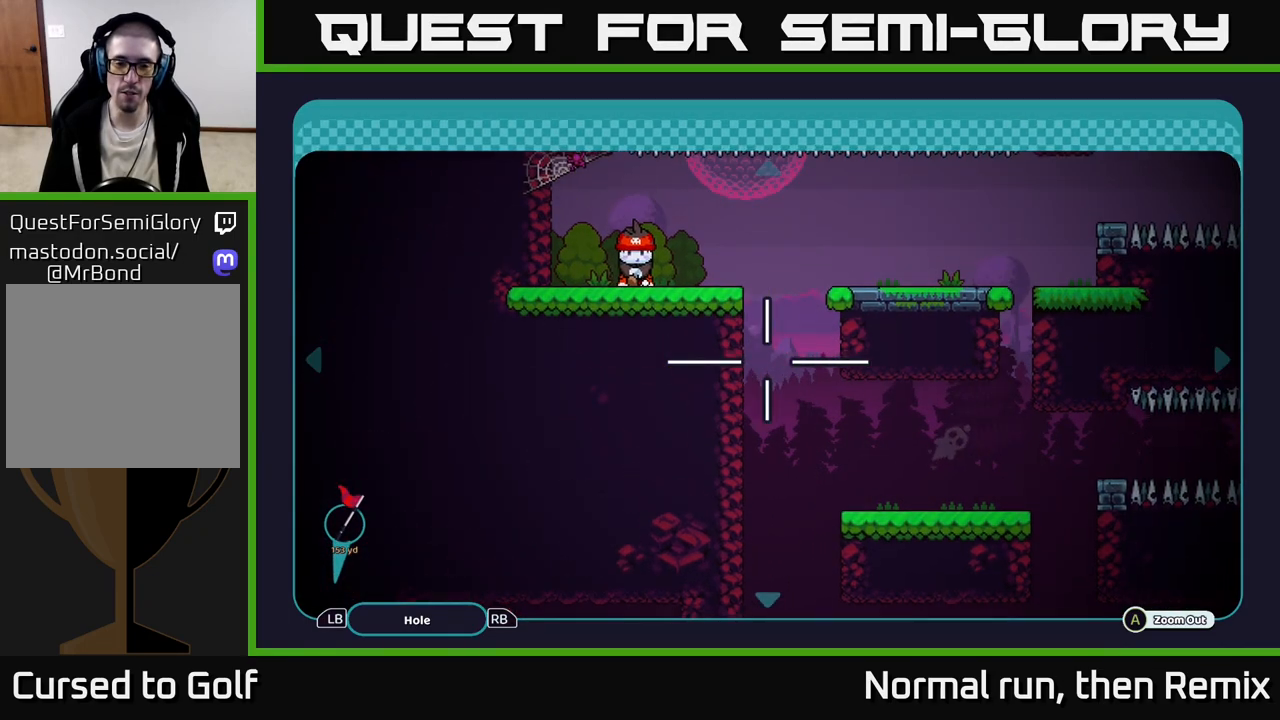
{"buttons": [], "left_stick": "down-right", "right_stick": "center", "events": [[183, "left_stick", "left"], [233, "left_stick", "up"], [367, "left_stick", "right"], [417, "left_stick", "down-right"]]}
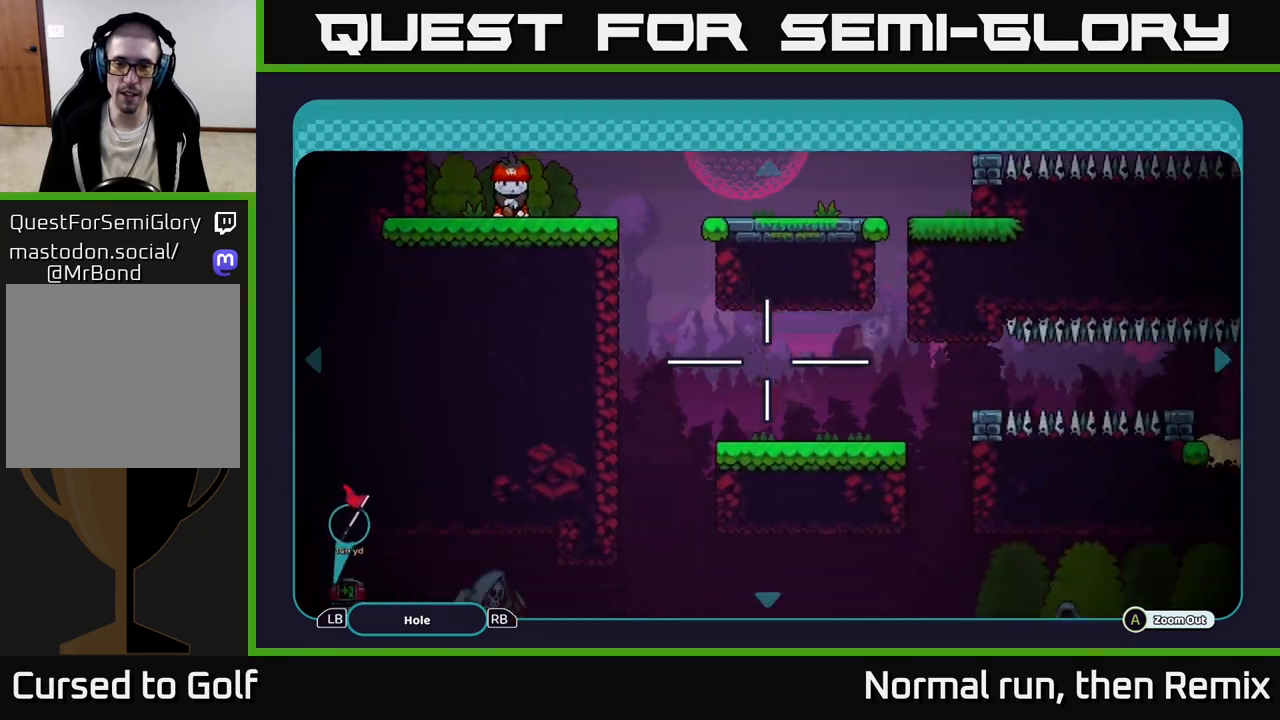
{"buttons": [], "left_stick": "down-right", "right_stick": "center", "events": [[17, "left_stick", "down"], [183, "left_stick", "center"], [233, "left_stick", "up"], [300, "left_stick", "right"], [450, "left_stick", "down-right"]]}
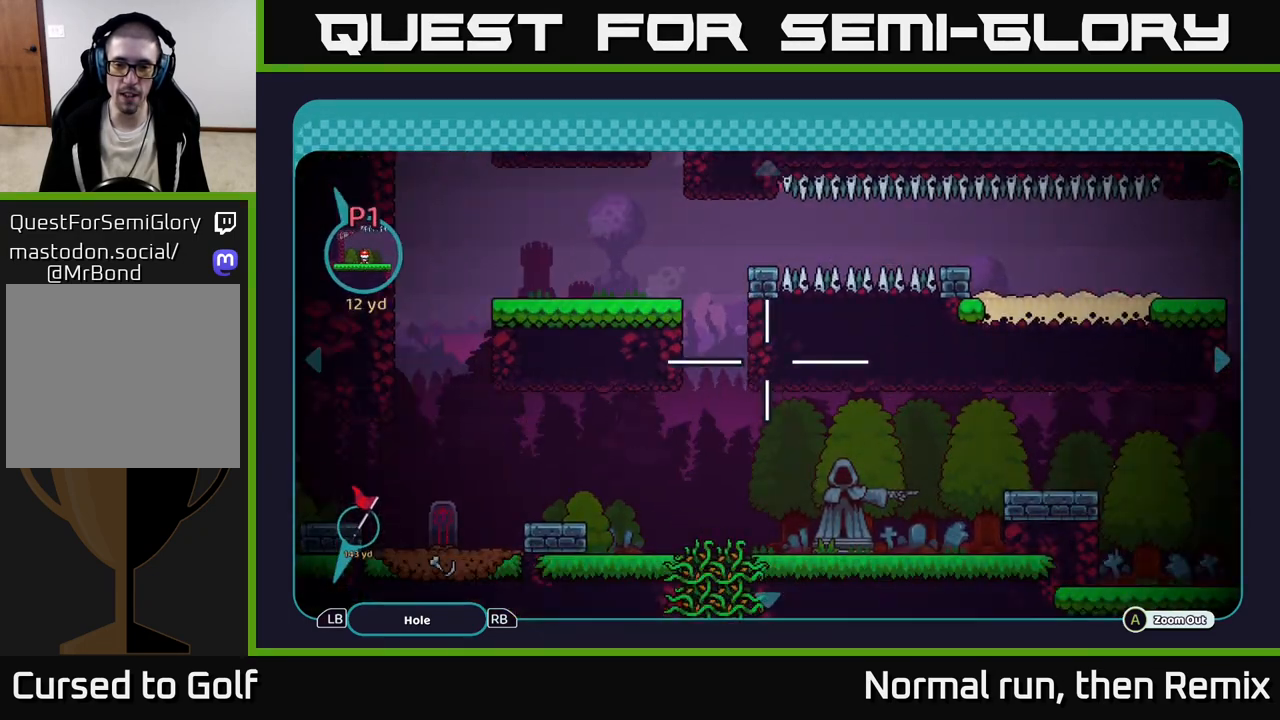
{"buttons": [], "left_stick": "center", "right_stick": "center", "events": [[17, "left_stick", "down"], [267, "left_stick", "center"]]}
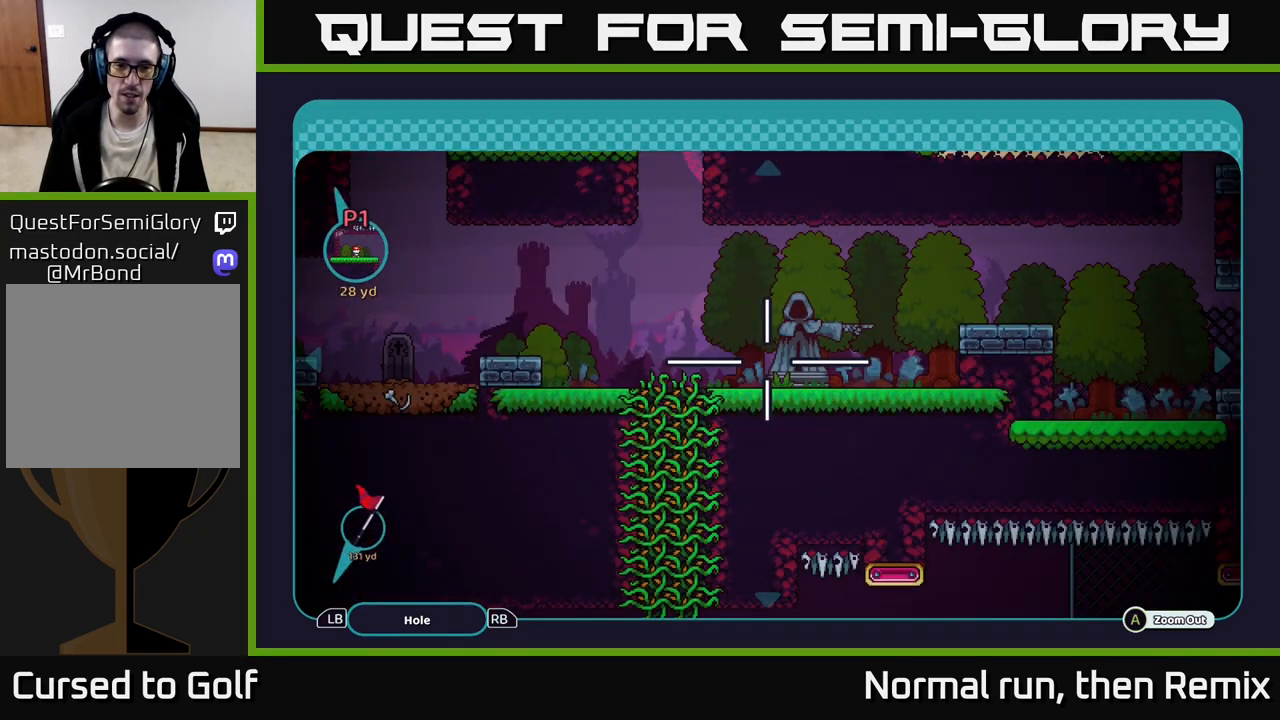
{"buttons": [], "left_stick": "left", "right_stick": "center", "events": [[83, "left_stick", "left"]]}